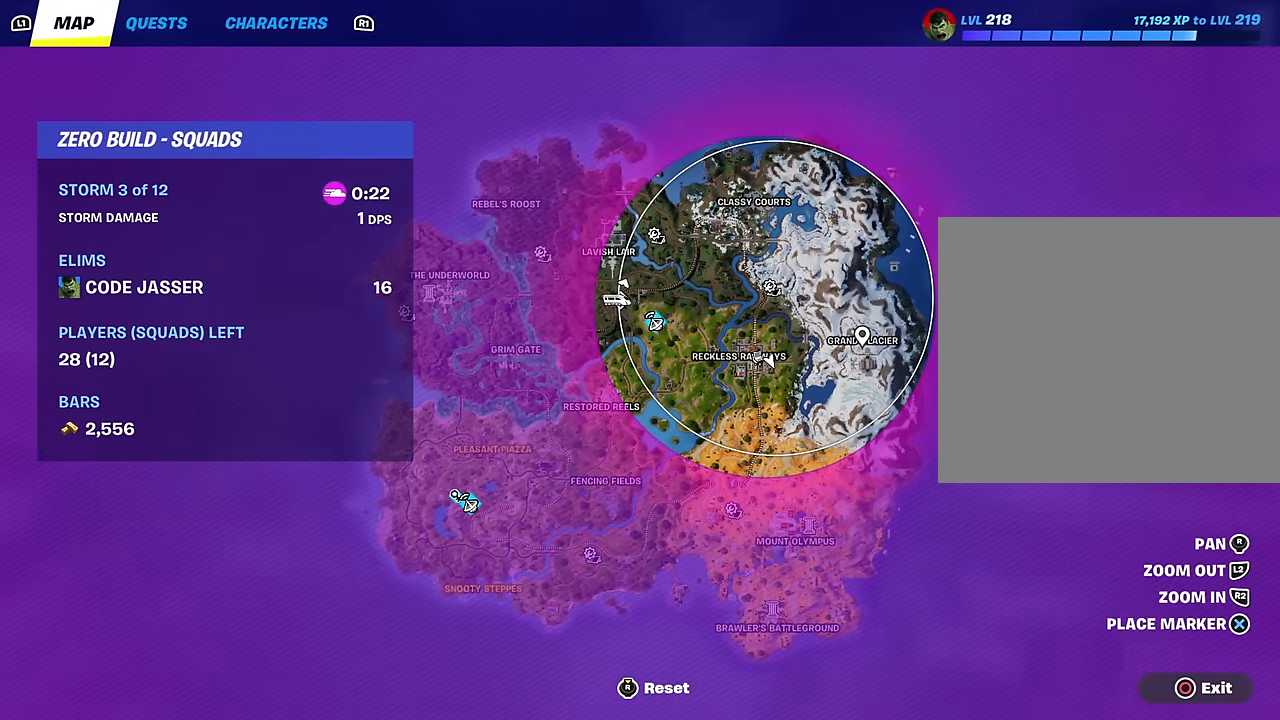
Gameplay with a controller (PlayStation layout); each line is a JSON object with the inputs held at the frame after it. "events" lists button and stick changes between this image and that frame as [ms after this image, input, new state], when the widget could be followed in between.
{"buttons": [], "left_stick": "center", "right_stick": "center", "events": [[50, "DPAD_RIGHT", "down"], [150, "right_stick", "left"], [167, "DPAD_RIGHT", "up"], [283, "R2", "down"], [300, "right_stick", "center"], [417, "R2", "up"]]}
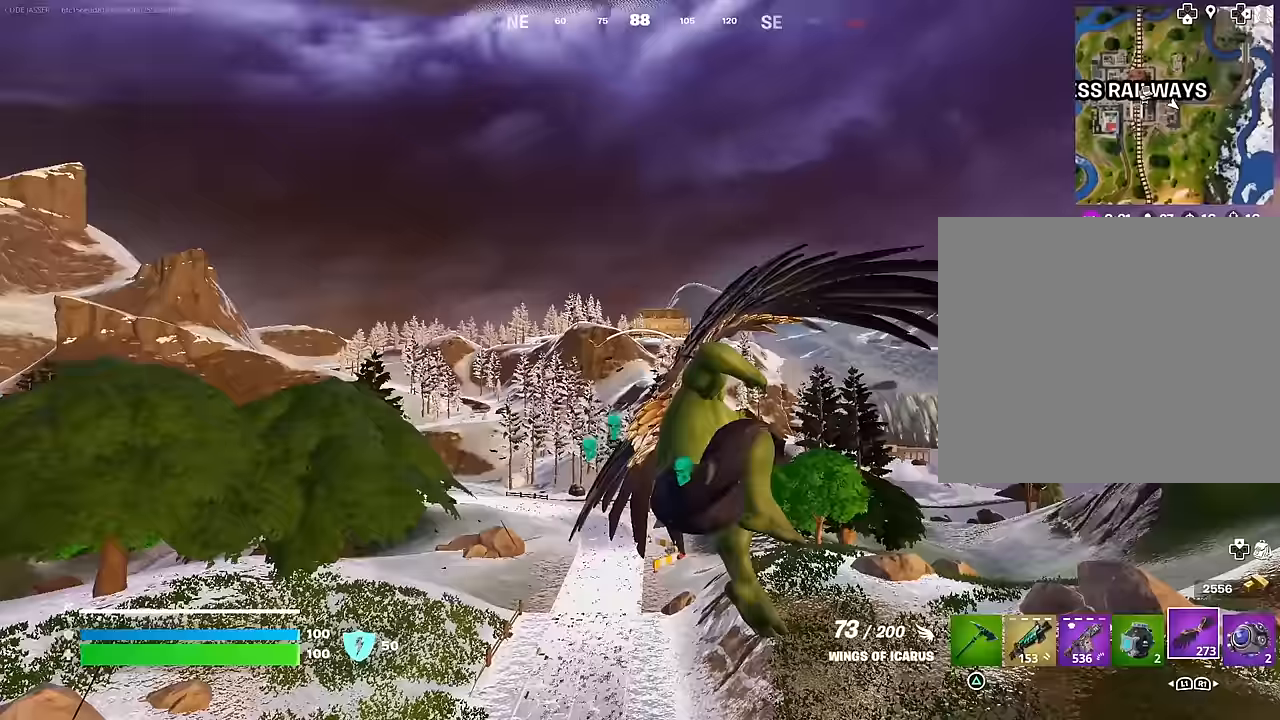
{"buttons": ["DPAD_RIGHT"], "left_stick": "center", "right_stick": "center", "events": [[133, "right_stick", "left"], [200, "right_stick", "center"], [483, "DPAD_RIGHT", "down"]]}
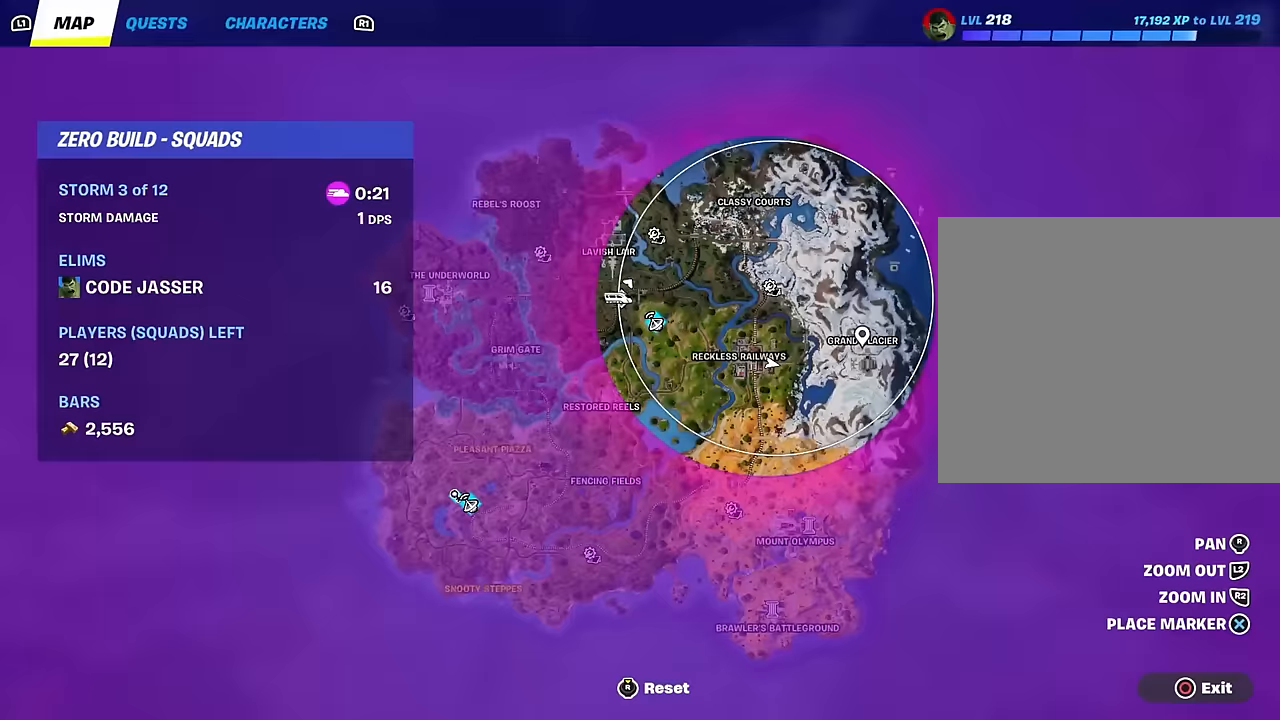
{"buttons": [], "left_stick": "center", "right_stick": "center", "events": [[100, "DPAD_RIGHT", "up"]]}
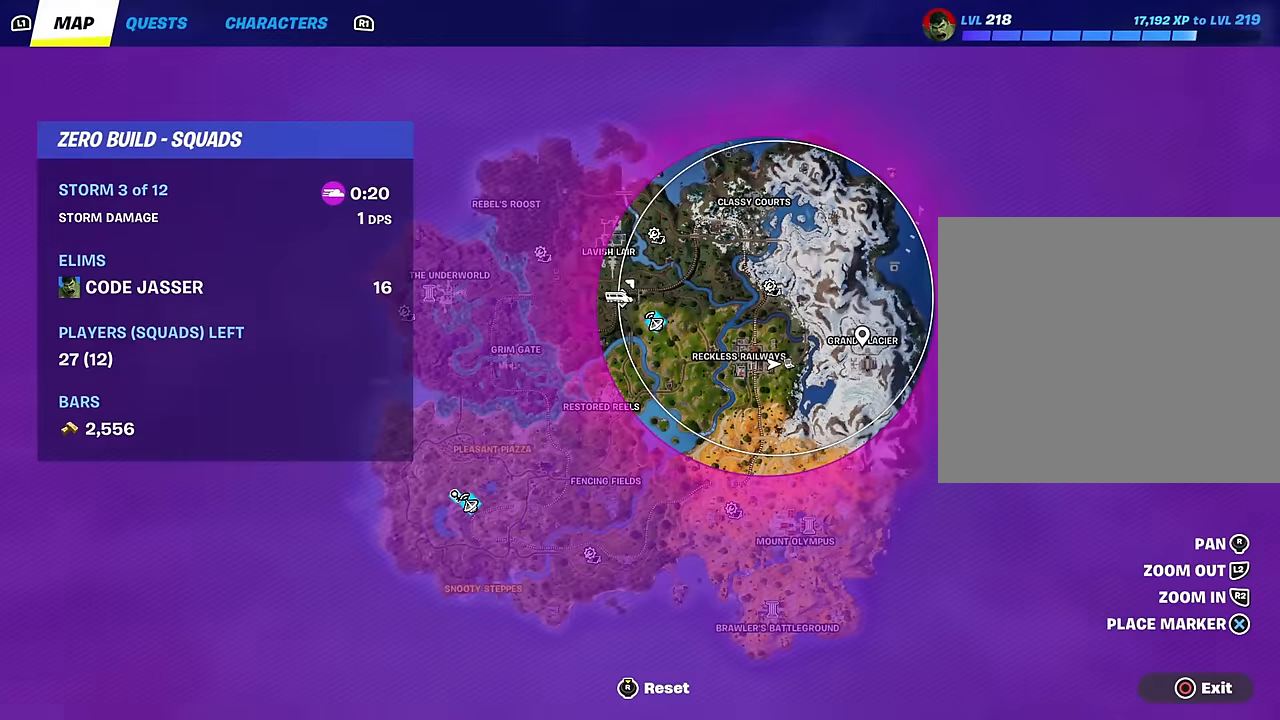
{"buttons": ["DPAD_RIGHT"], "left_stick": "center", "right_stick": "center", "events": [[417, "DPAD_RIGHT", "down"]]}
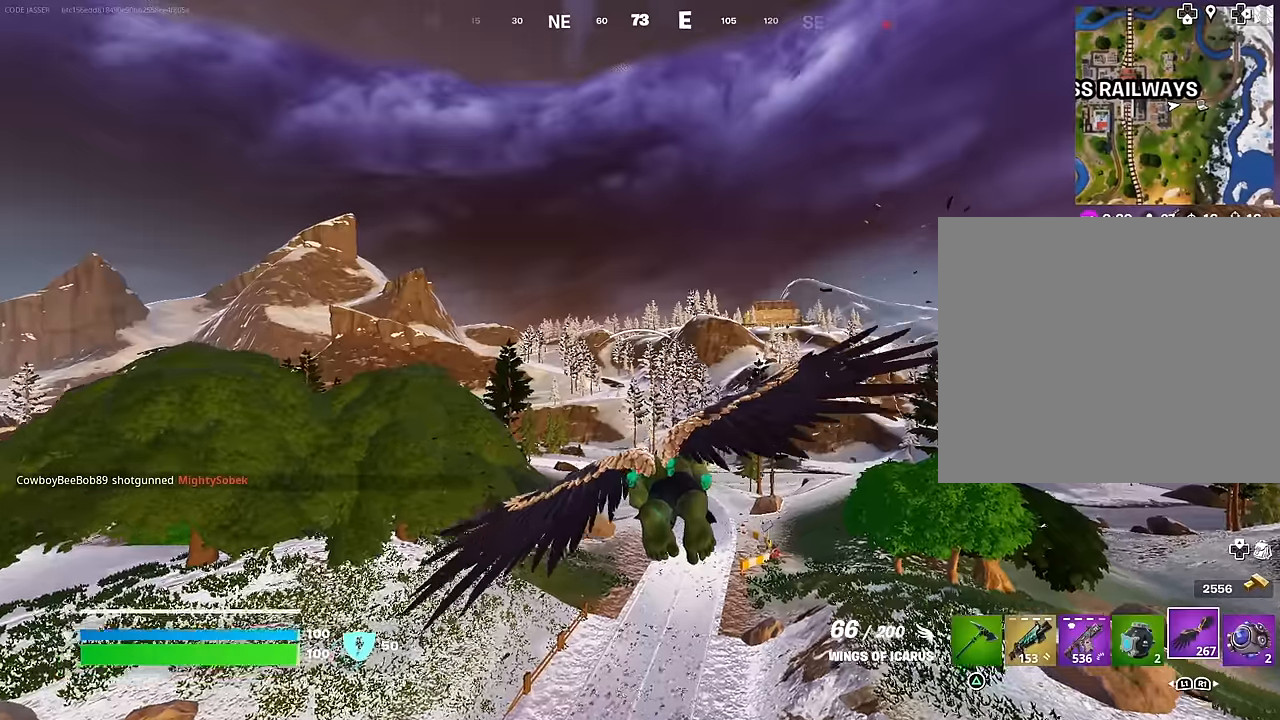
{"buttons": [], "left_stick": "center", "right_stick": "center", "events": [[33, "DPAD_RIGHT", "up"], [33, "R2", "down"], [167, "R2", "up"]]}
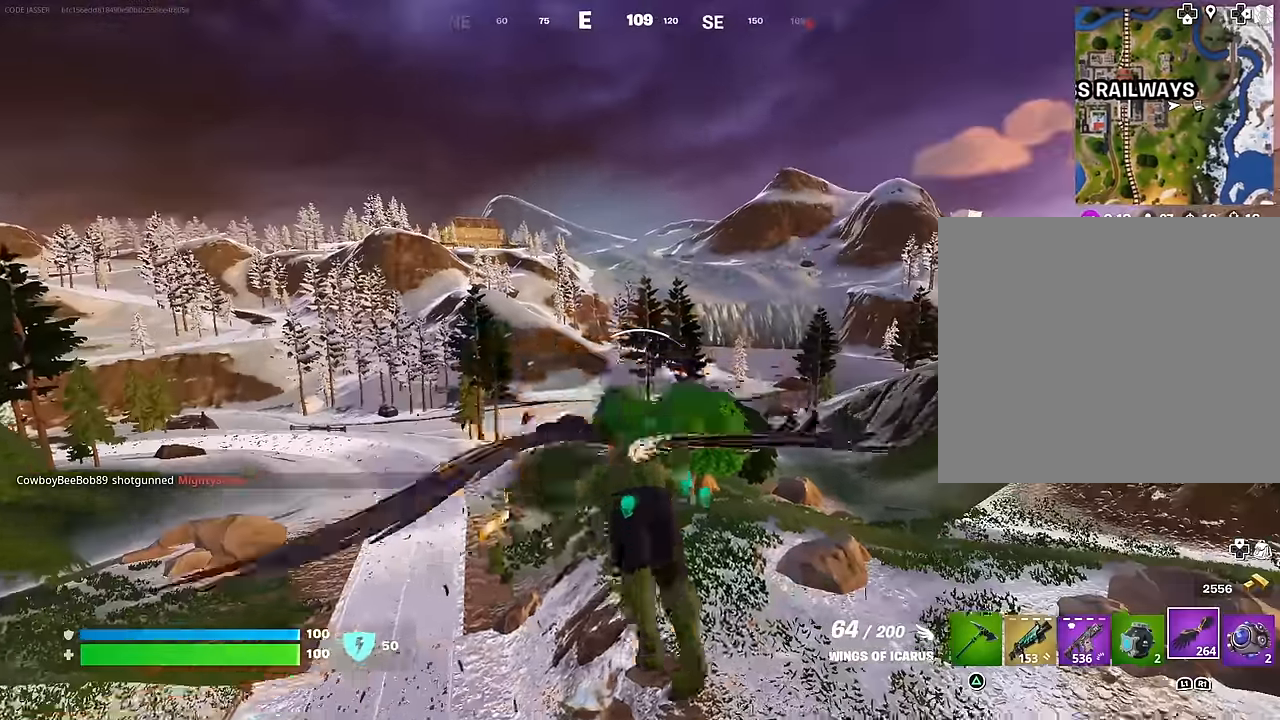
{"buttons": [], "left_stick": "center", "right_stick": "center", "events": []}
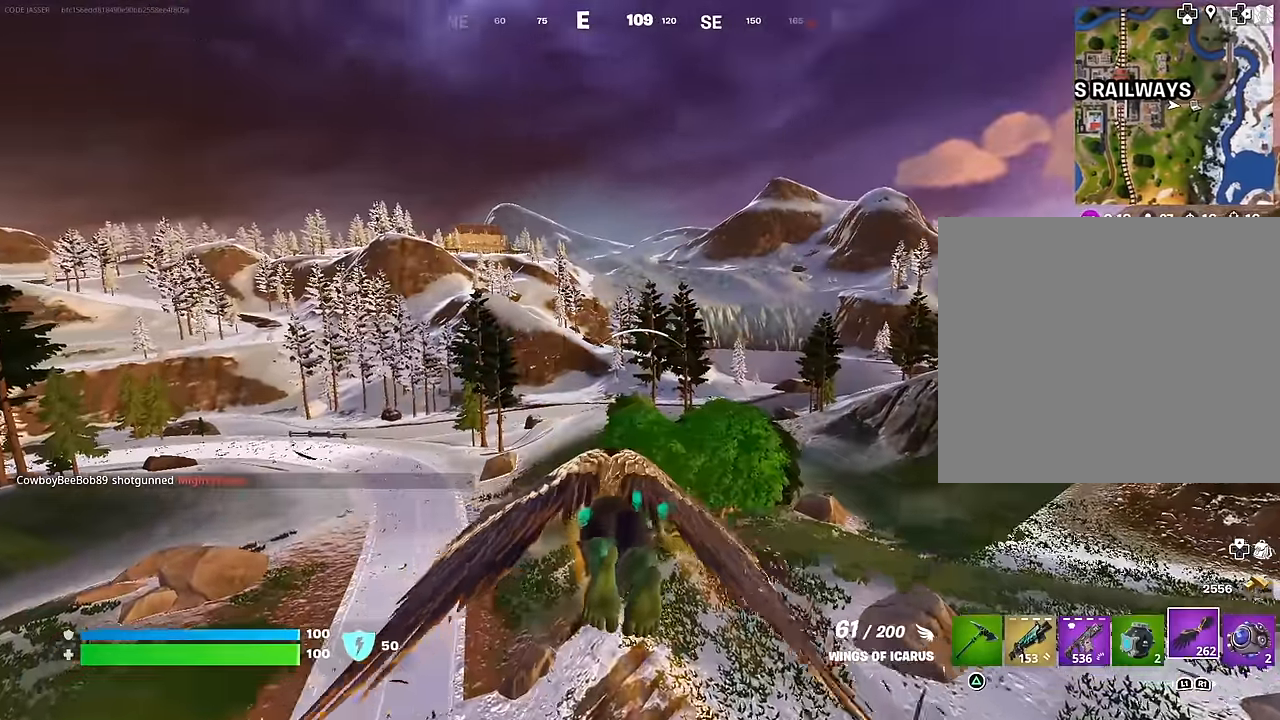
{"buttons": [], "left_stick": "center", "right_stick": "center", "events": [[117, "right_stick", "right"], [150, "R2", "down"], [183, "right_stick", "center"], [350, "R2", "up"]]}
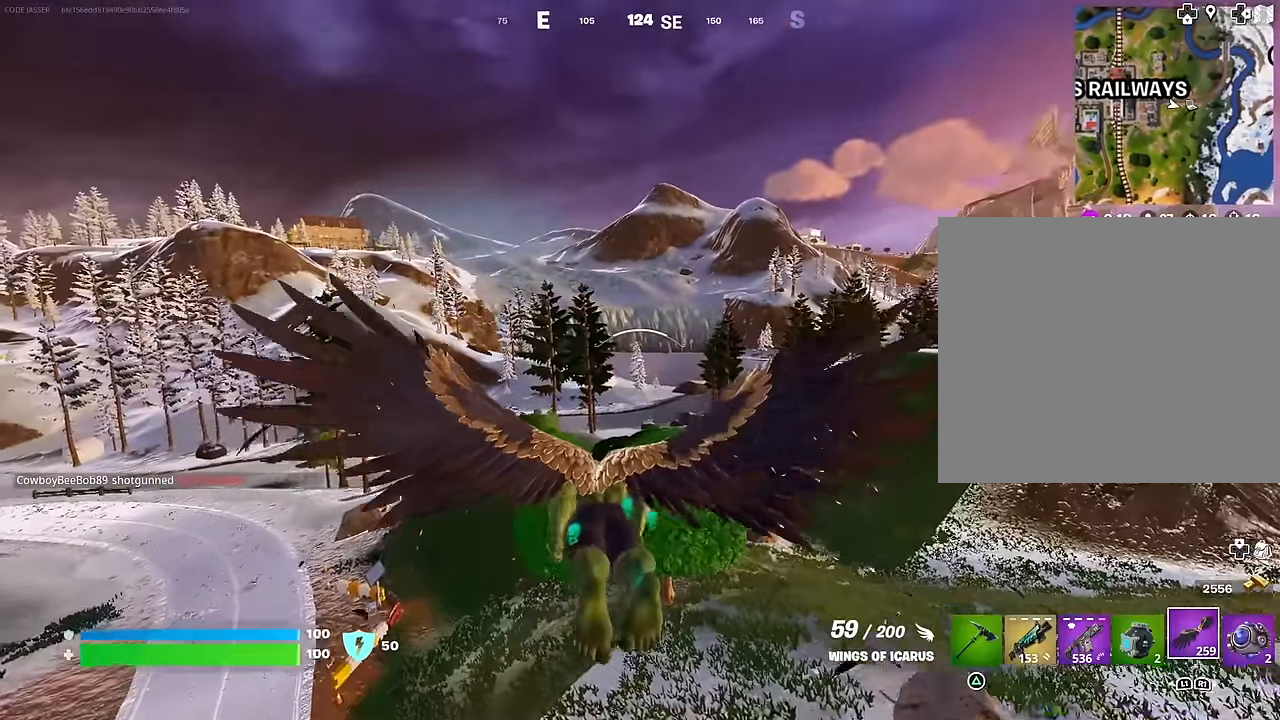
{"buttons": [], "left_stick": "center", "right_stick": "center", "events": [[233, "R2", "down"], [367, "R2", "up"]]}
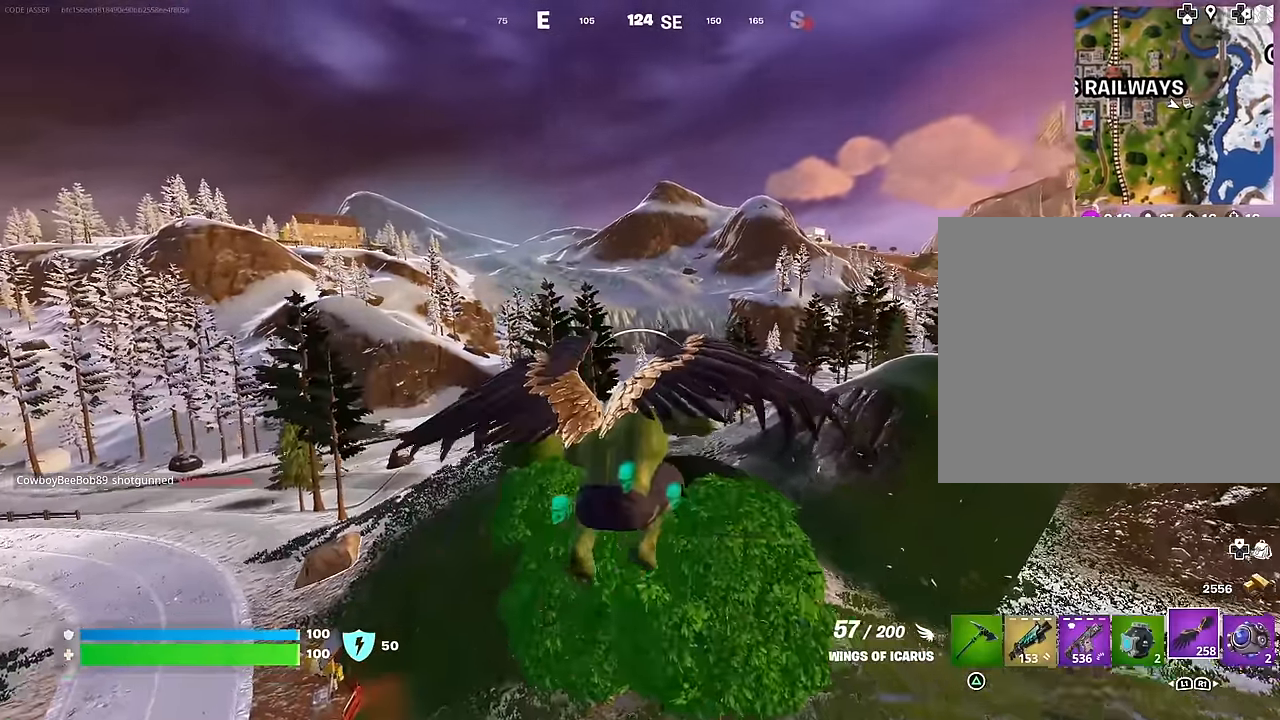
{"buttons": [], "left_stick": "center", "right_stick": "center", "events": []}
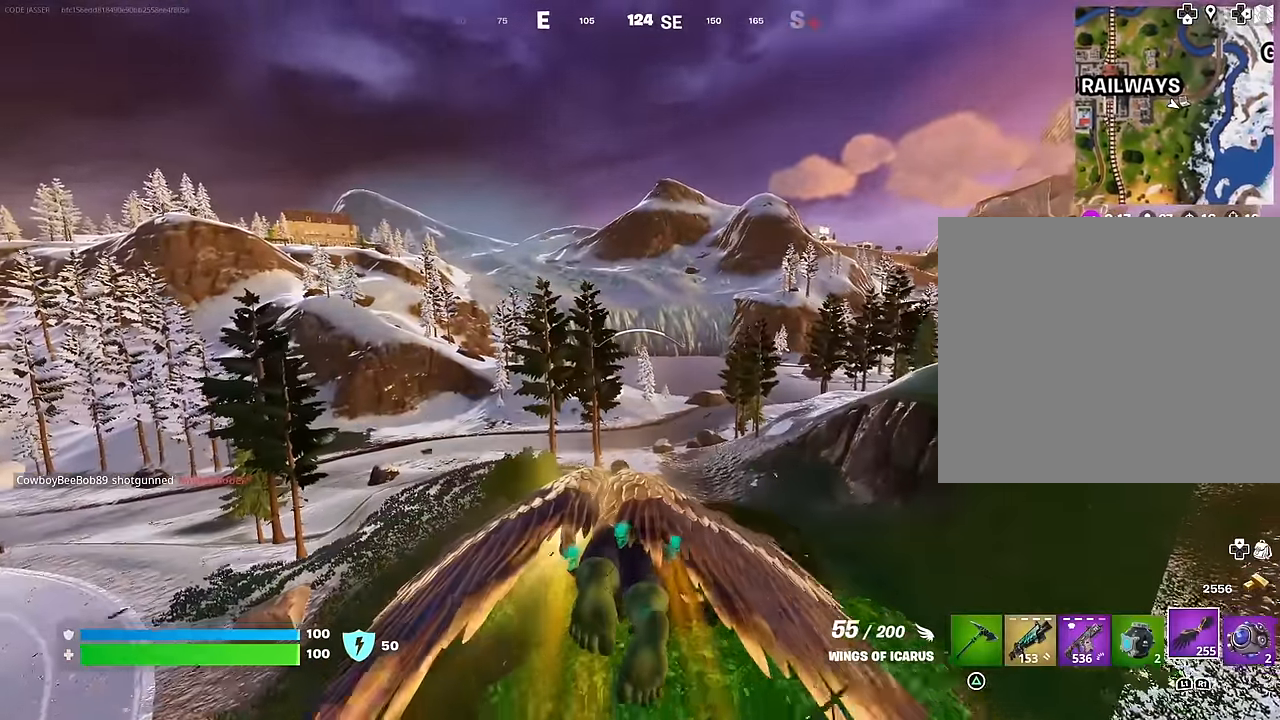
{"buttons": [], "left_stick": "center", "right_stick": "center", "events": [[350, "R2", "down"], [500, "R2", "up"]]}
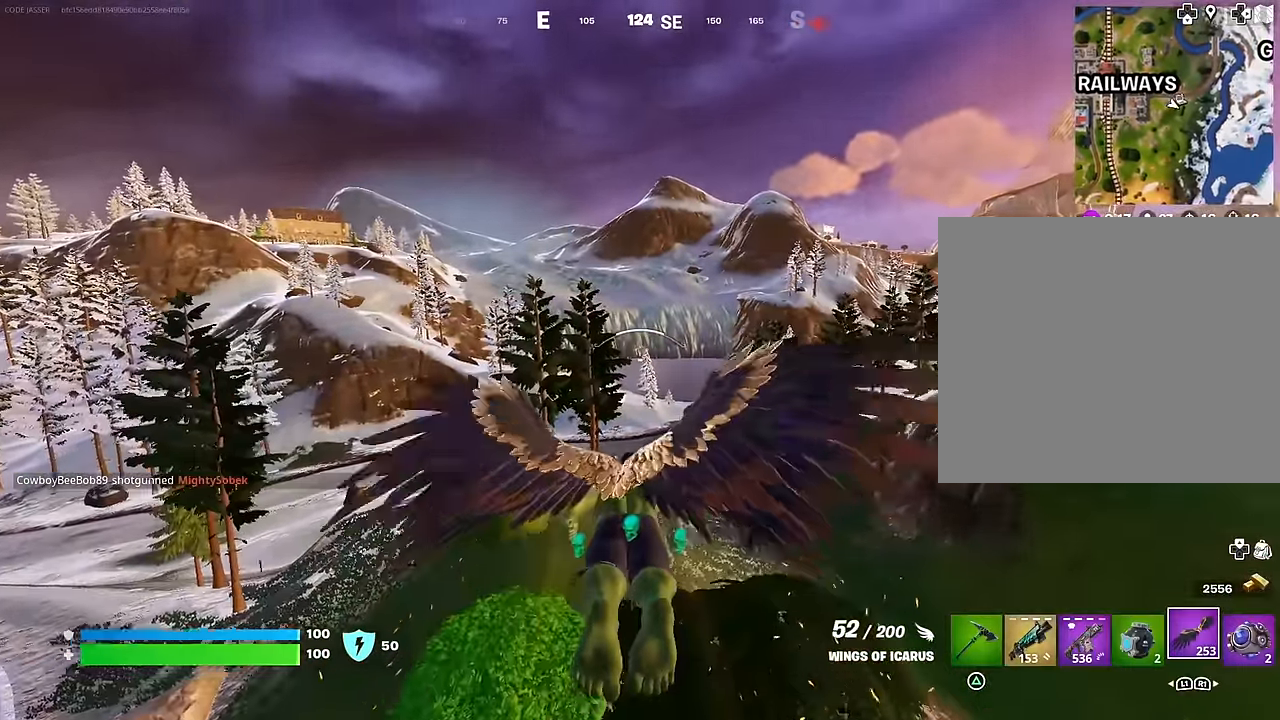
{"buttons": [], "left_stick": "center", "right_stick": "center", "events": [[100, "DPAD_RIGHT", "down"], [200, "DPAD_RIGHT", "up"]]}
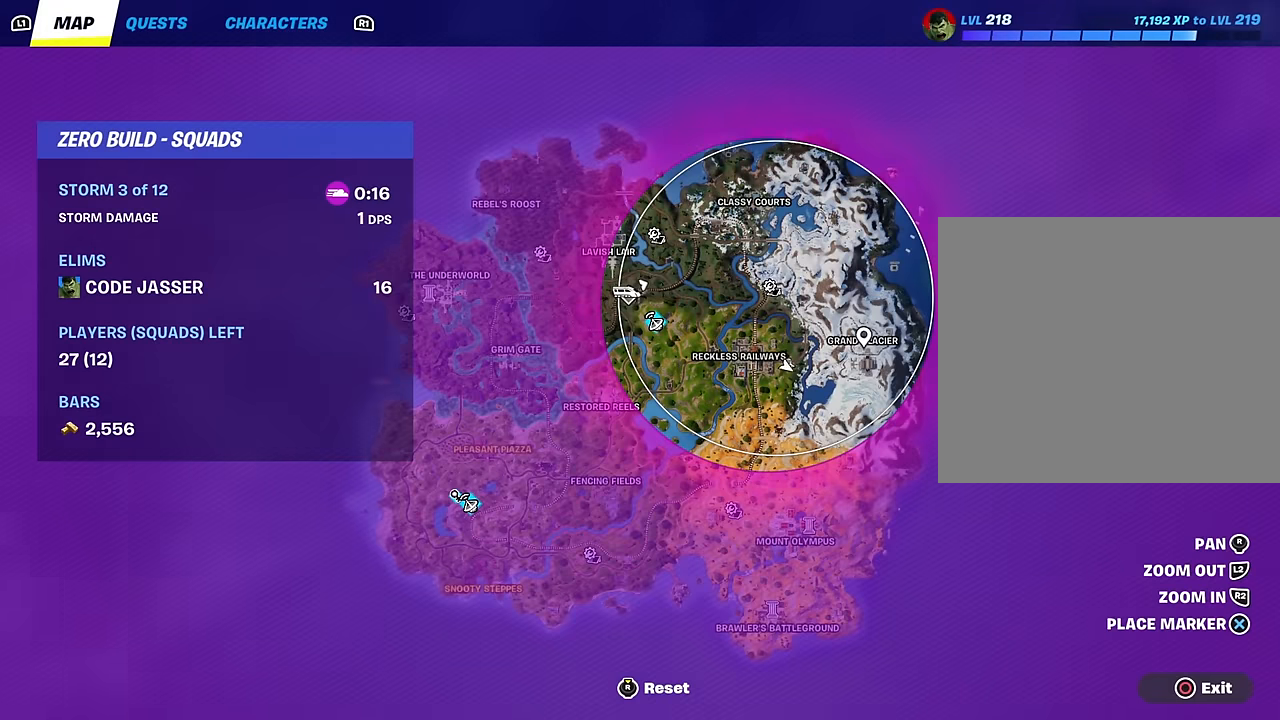
{"buttons": [], "left_stick": "center", "right_stick": "center", "events": []}
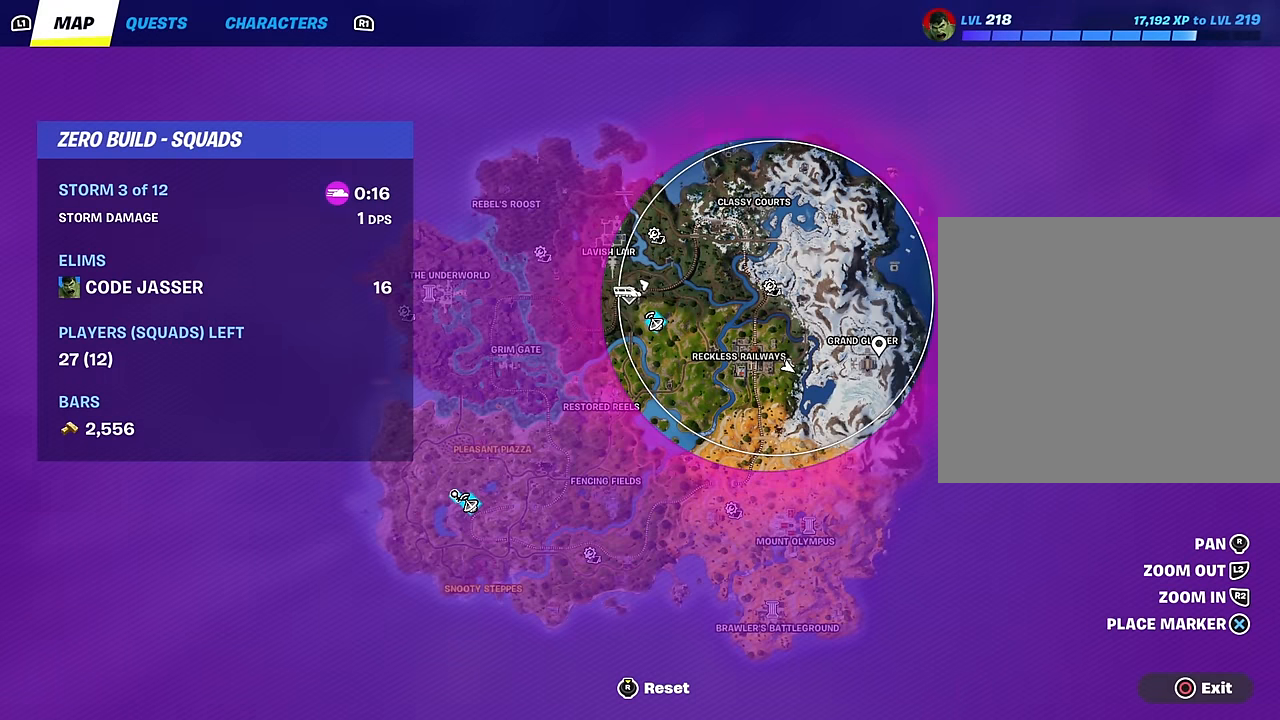
{"buttons": [], "left_stick": "center", "right_stick": "center", "events": [[467, "DPAD_RIGHT", "down"], [500, "DPAD_RIGHT", "up"]]}
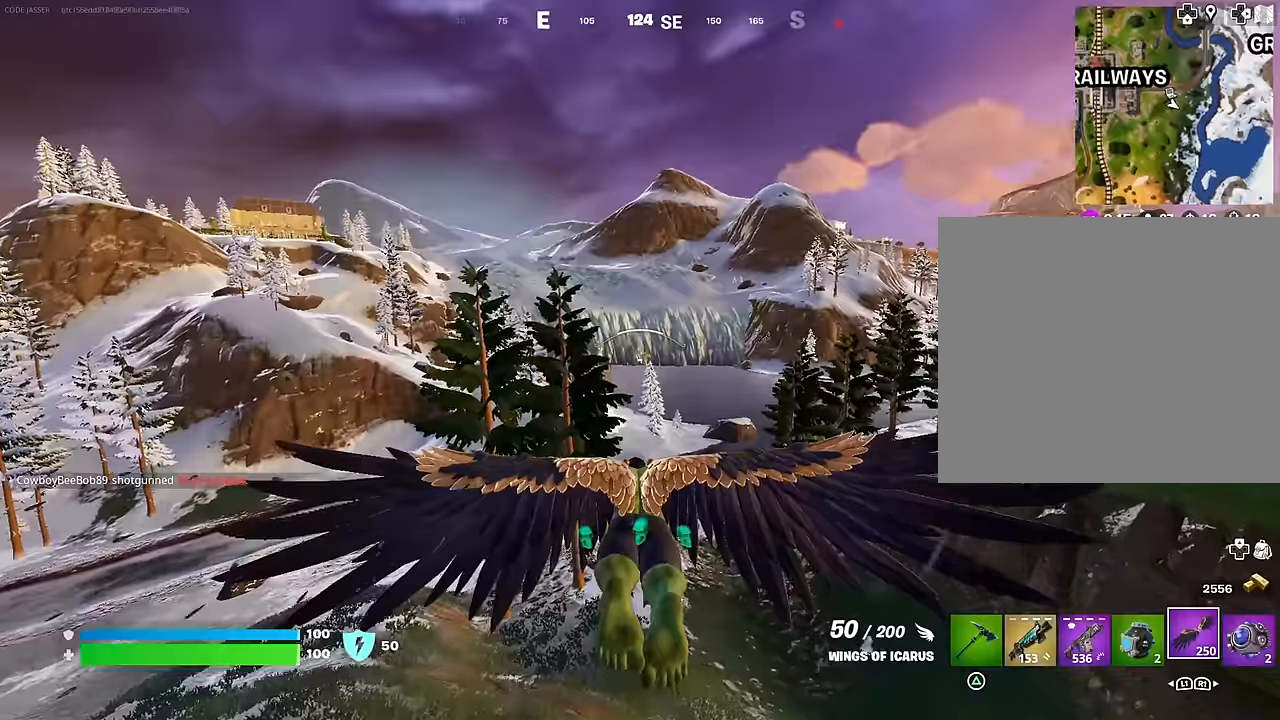
{"buttons": ["DPAD_RIGHT"], "left_stick": "center", "right_stick": "center", "events": [[150, "DPAD_RIGHT", "down"], [200, "DPAD_RIGHT", "up"], [400, "DPAD_RIGHT", "down"]]}
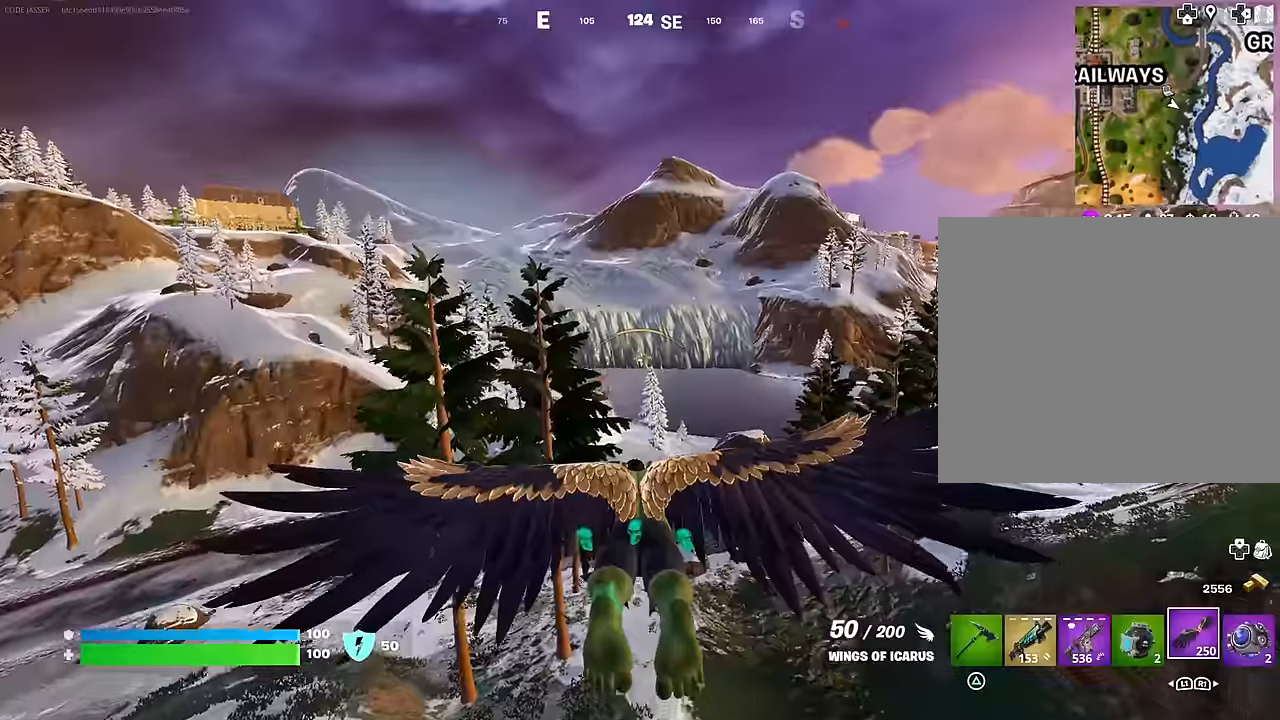
{"buttons": [], "left_stick": "center", "right_stick": "center", "events": [[16, "DPAD_RIGHT", "up"], [66, "right_stick", "left"], [233, "right_stick", "center"]]}
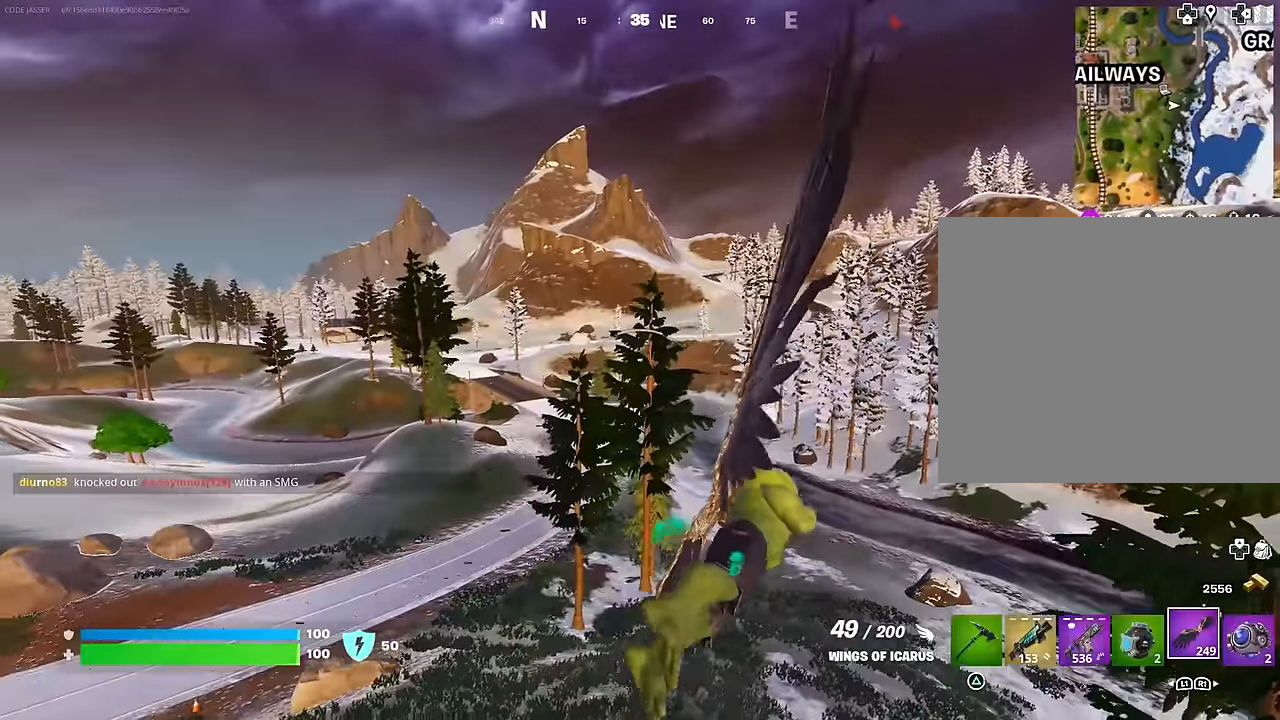
{"buttons": [], "left_stick": "center", "right_stick": "center", "events": [[200, "right_stick", "down-left"], [350, "right_stick", "center"]]}
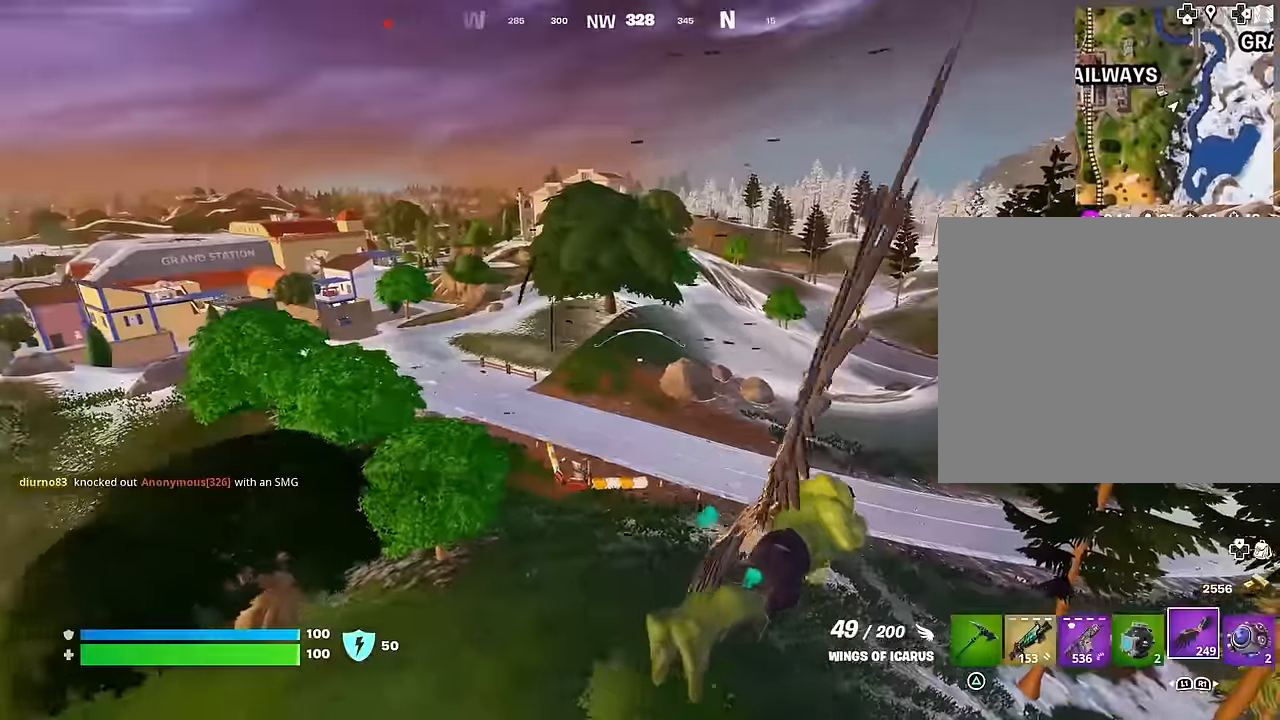
{"buttons": [], "left_stick": "up", "right_stick": "left", "events": [[100, "right_stick", "left"], [250, "left_stick", "up"], [250, "right_stick", "center"], [316, "right_stick", "left"]]}
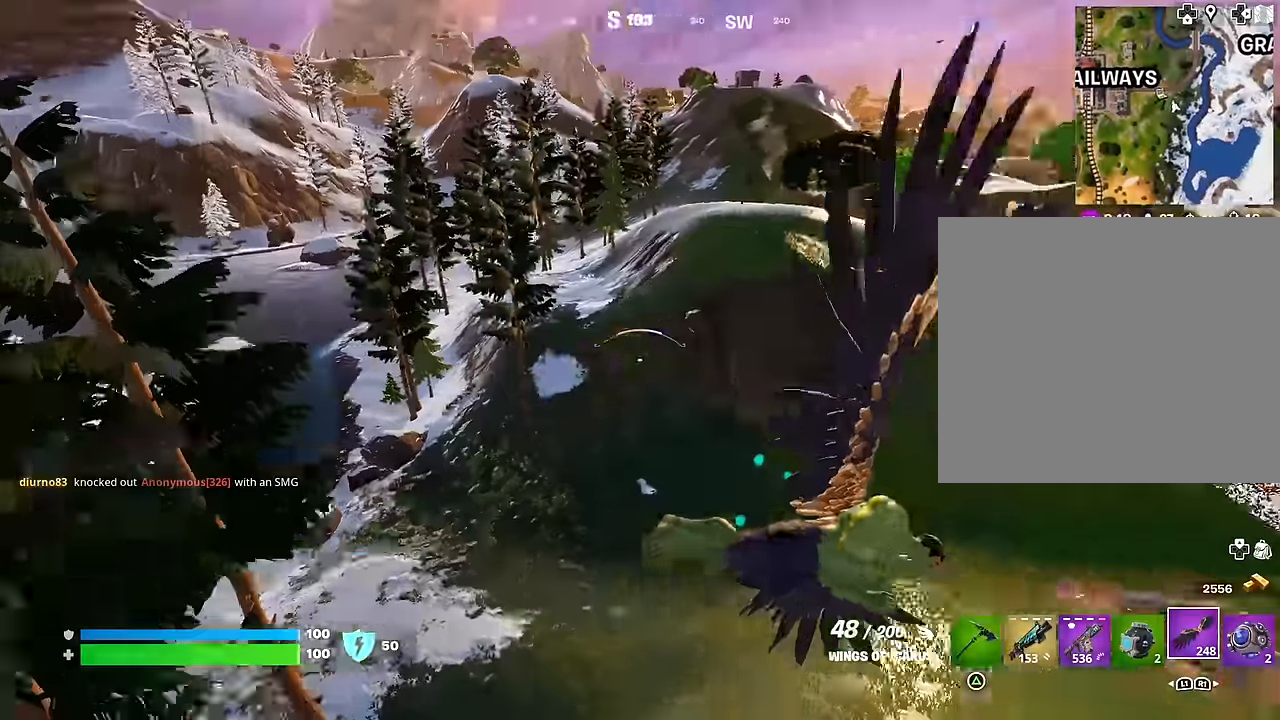
{"buttons": ["R2"], "left_stick": "up", "right_stick": "center", "events": [[33, "right_stick", "center"], [383, "R2", "down"]]}
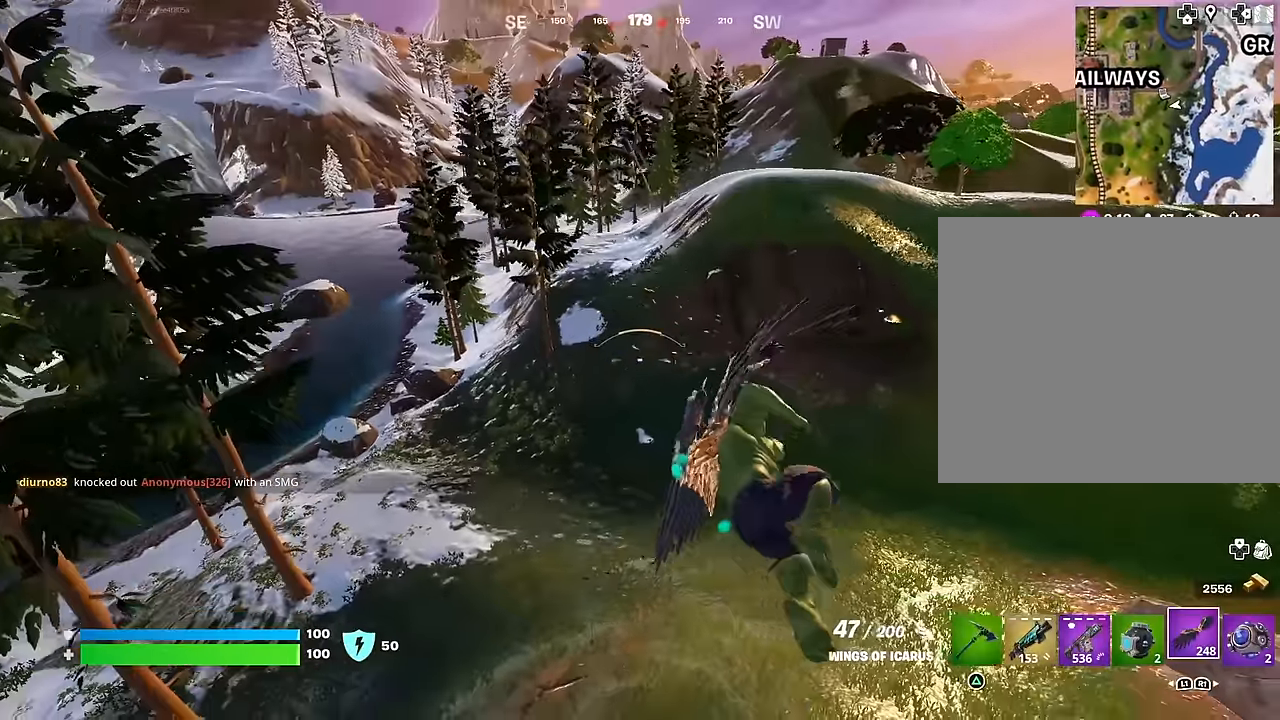
{"buttons": [], "left_stick": "up", "right_stick": "up", "events": [[33, "R2", "up"], [500, "right_stick", "up"]]}
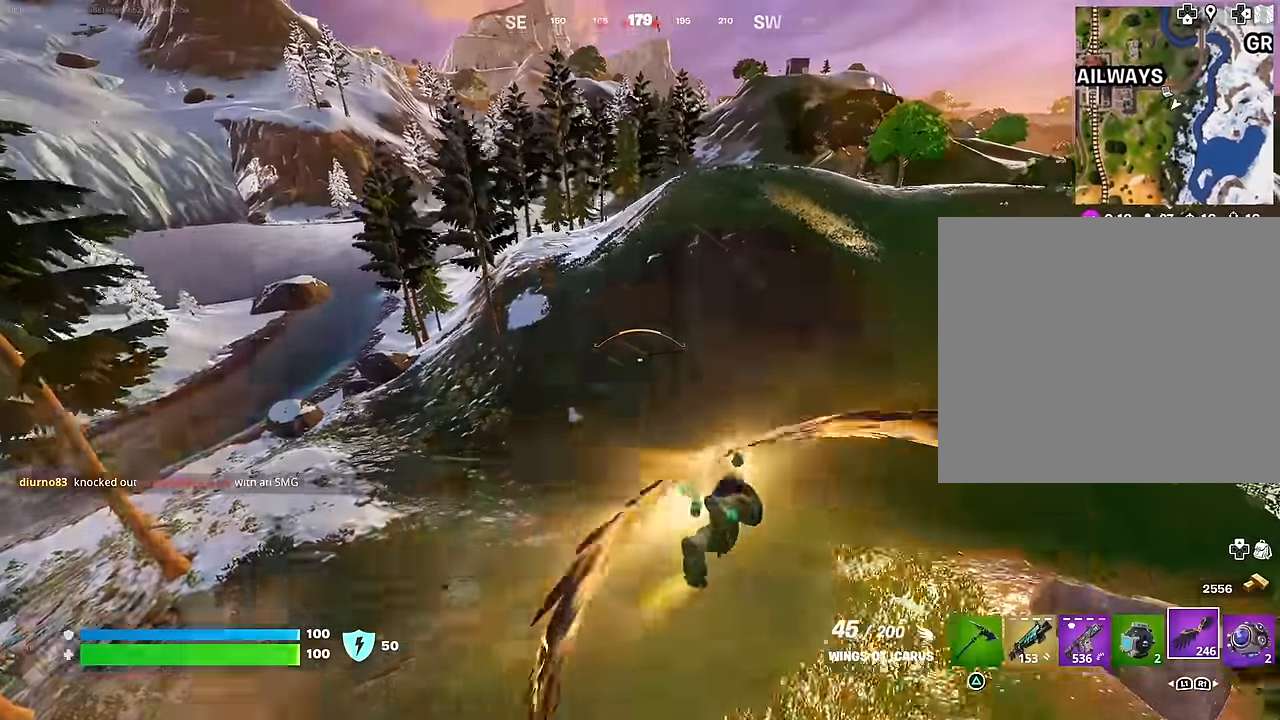
{"buttons": ["CROSS"], "left_stick": "up", "right_stick": "center", "events": [[83, "right_stick", "center"], [366, "CROSS", "down"]]}
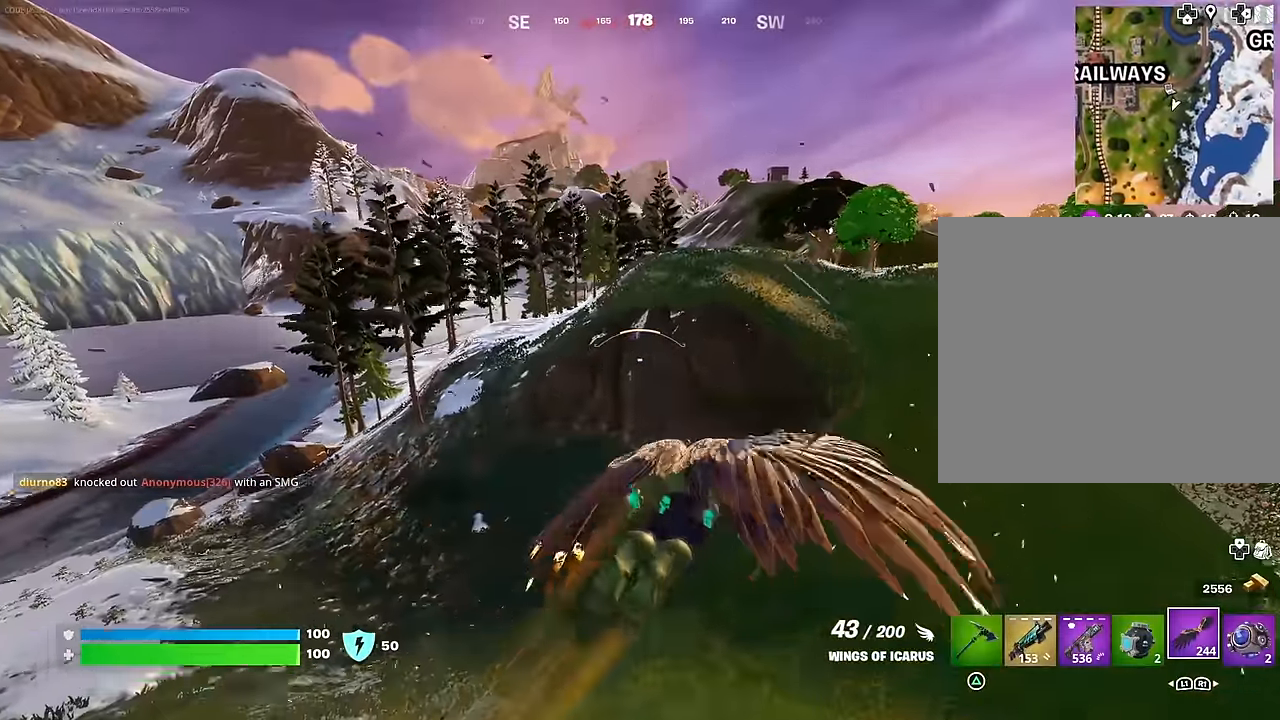
{"buttons": ["CROSS", "R2"], "left_stick": "up", "right_stick": "center", "events": [[316, "R2", "down"]]}
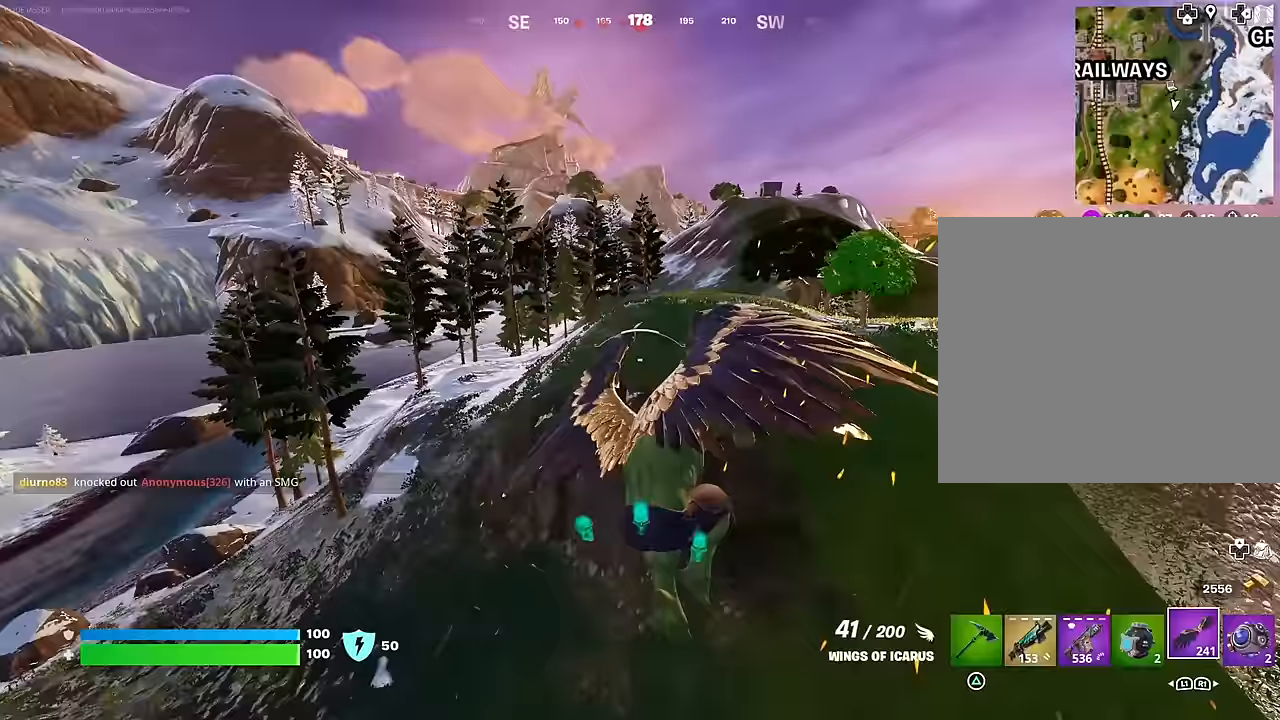
{"buttons": [], "left_stick": "up", "right_stick": "center", "events": [[17, "R2", "up"], [450, "CROSS", "up"]]}
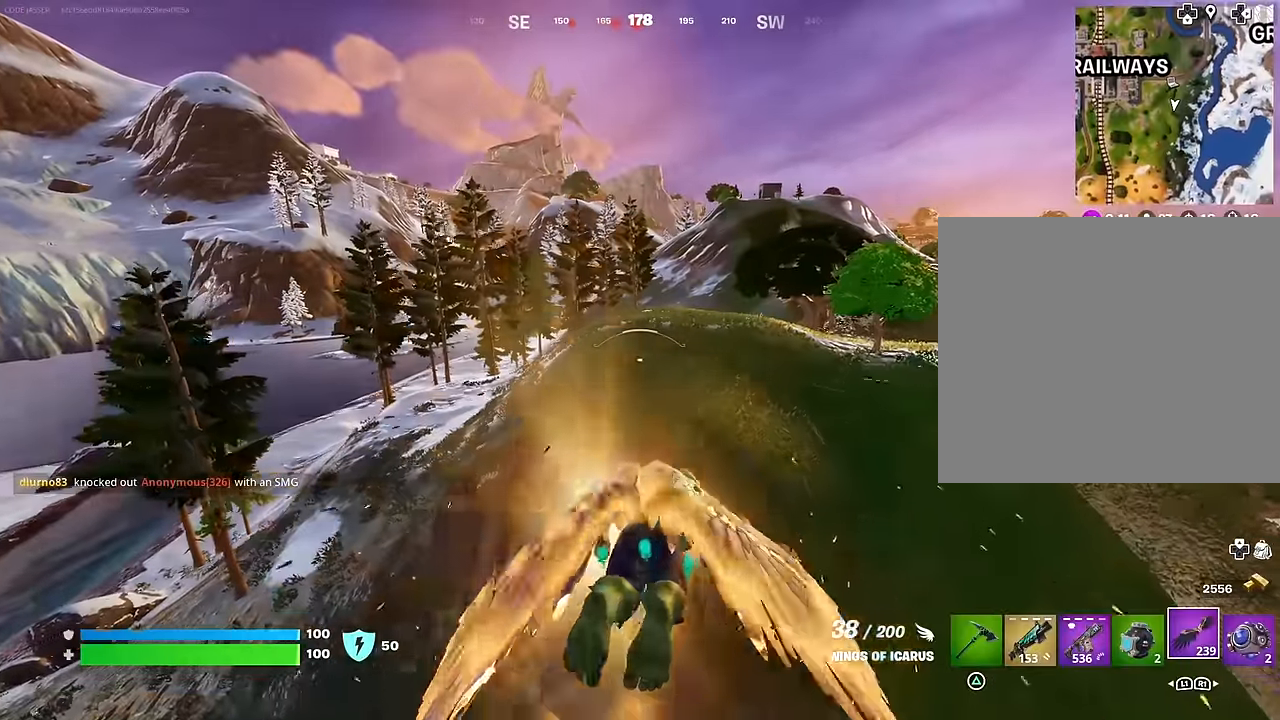
{"buttons": ["CROSS"], "left_stick": "up-right", "right_stick": "center", "events": [[183, "right_stick", "down-left"], [200, "left_stick", "up-right"], [267, "right_stick", "center"], [317, "CROSS", "down"]]}
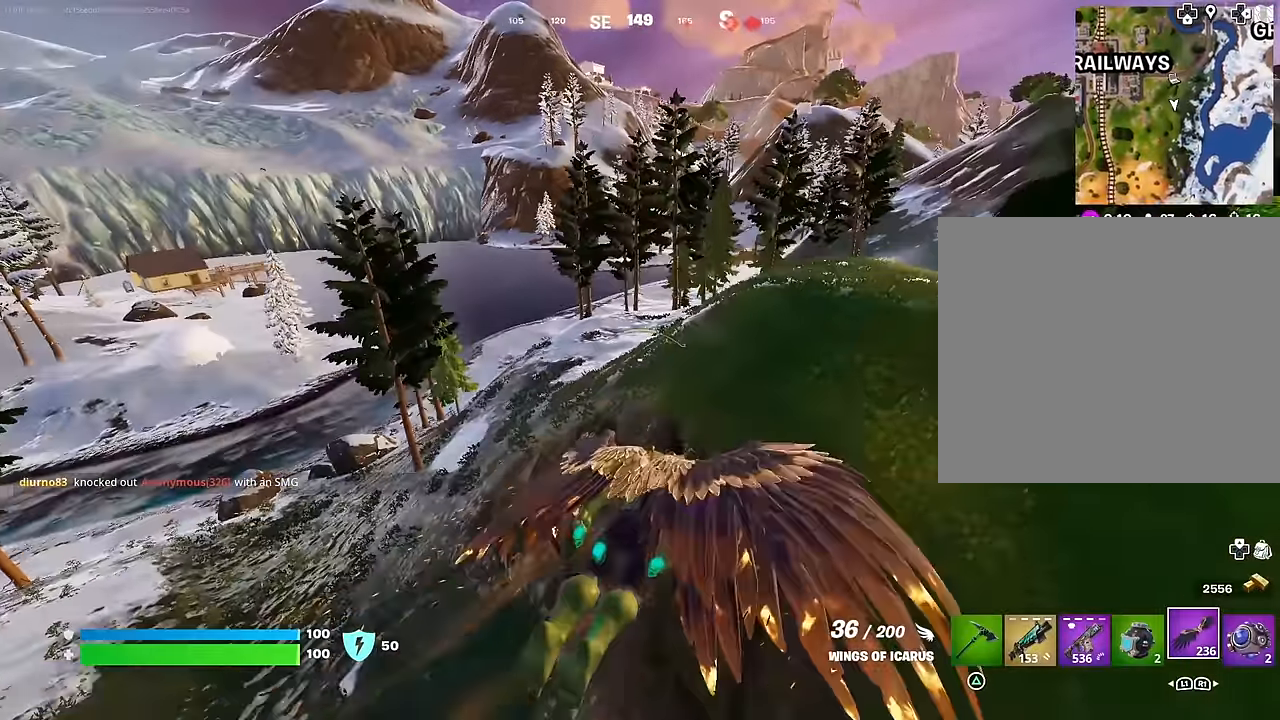
{"buttons": ["CROSS"], "left_stick": "up", "right_stick": "center", "events": [[117, "R2", "down"], [250, "left_stick", "up"], [317, "R2", "up"]]}
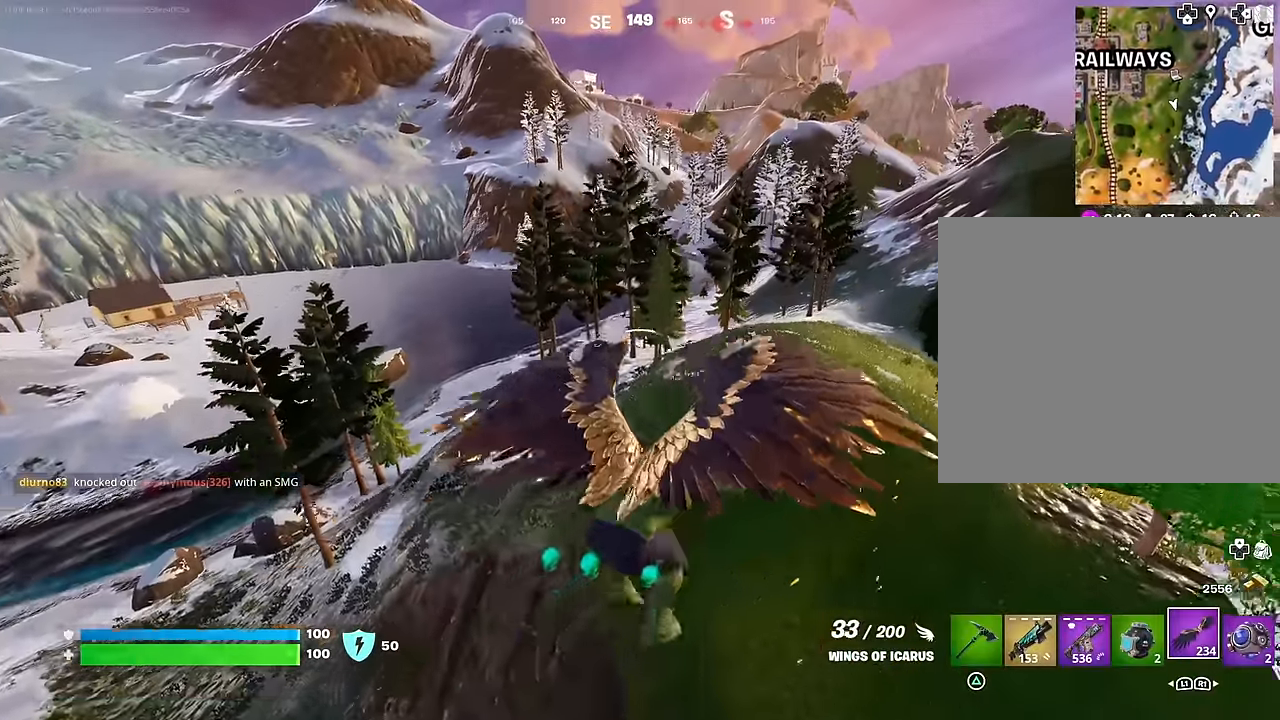
{"buttons": ["CROSS"], "left_stick": "up", "right_stick": "center", "events": []}
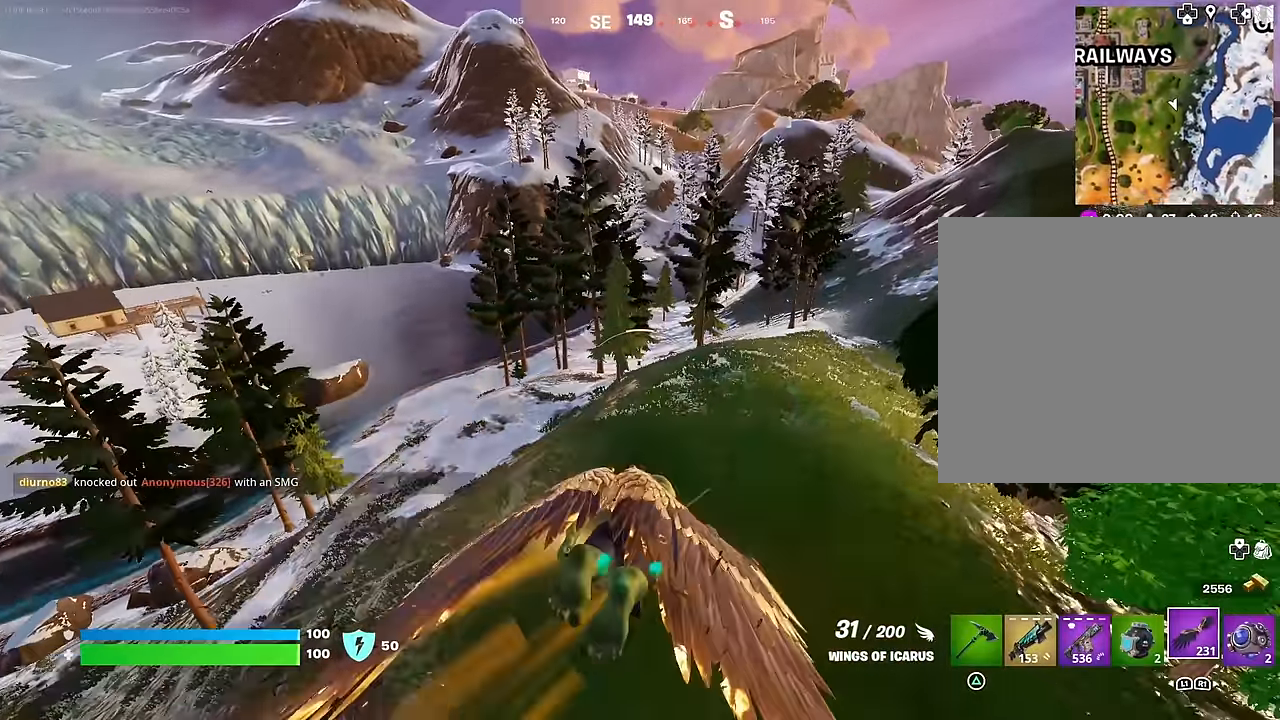
{"buttons": [], "left_stick": "up", "right_stick": "center", "events": [[133, "CROSS", "up"]]}
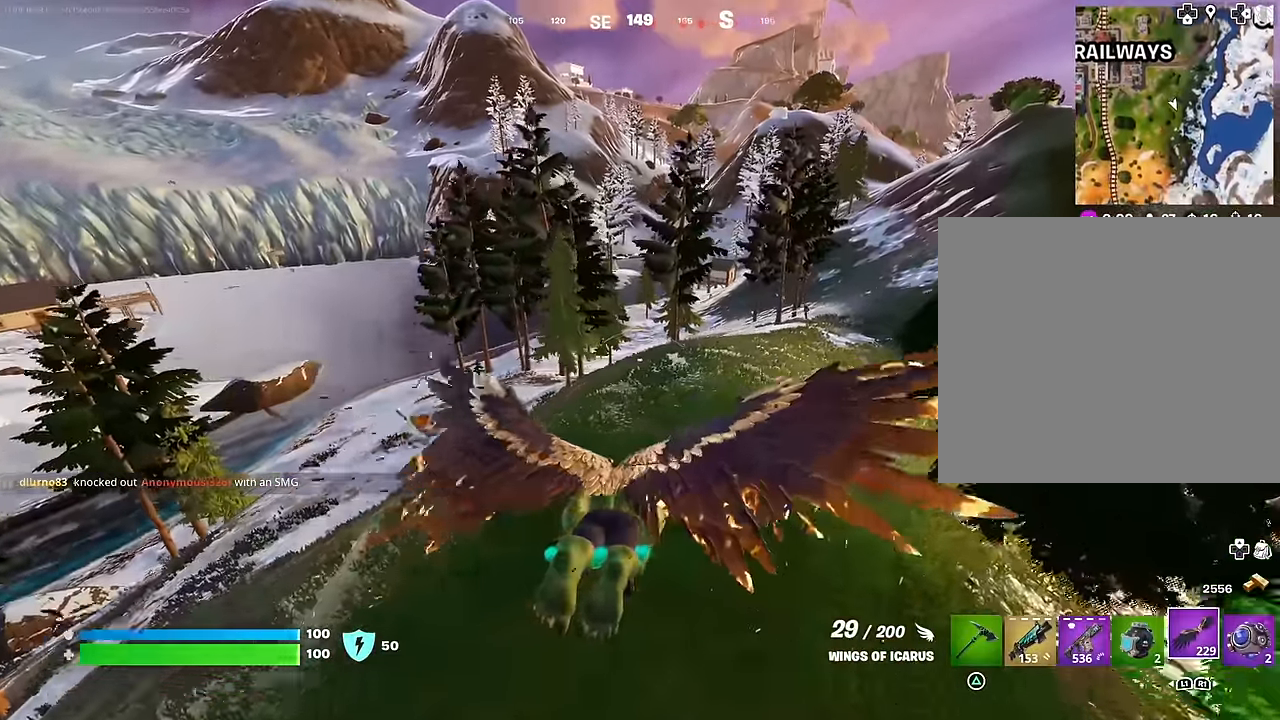
{"buttons": [], "left_stick": "up", "right_stick": "center", "events": []}
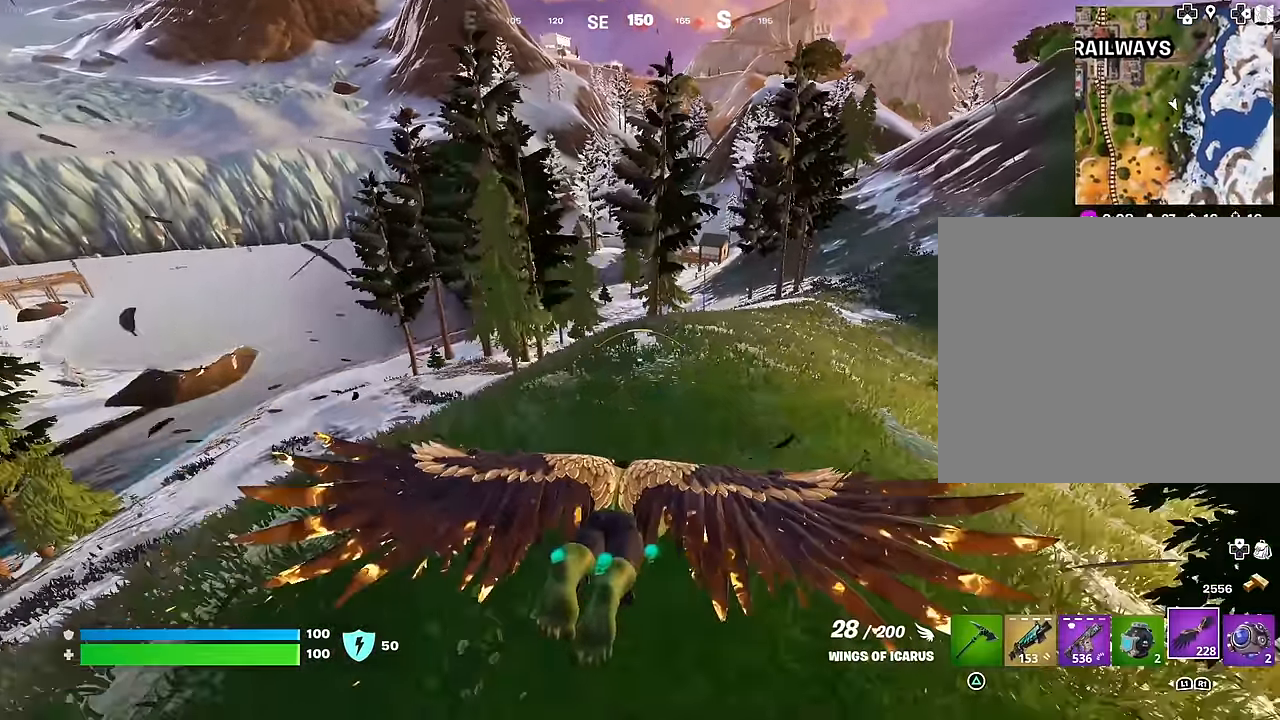
{"buttons": [], "left_stick": "up-right", "right_stick": "center", "events": [[83, "L1", "down"], [133, "L1", "up"], [200, "L1", "down"], [250, "L1", "up"], [467, "left_stick", "up-right"]]}
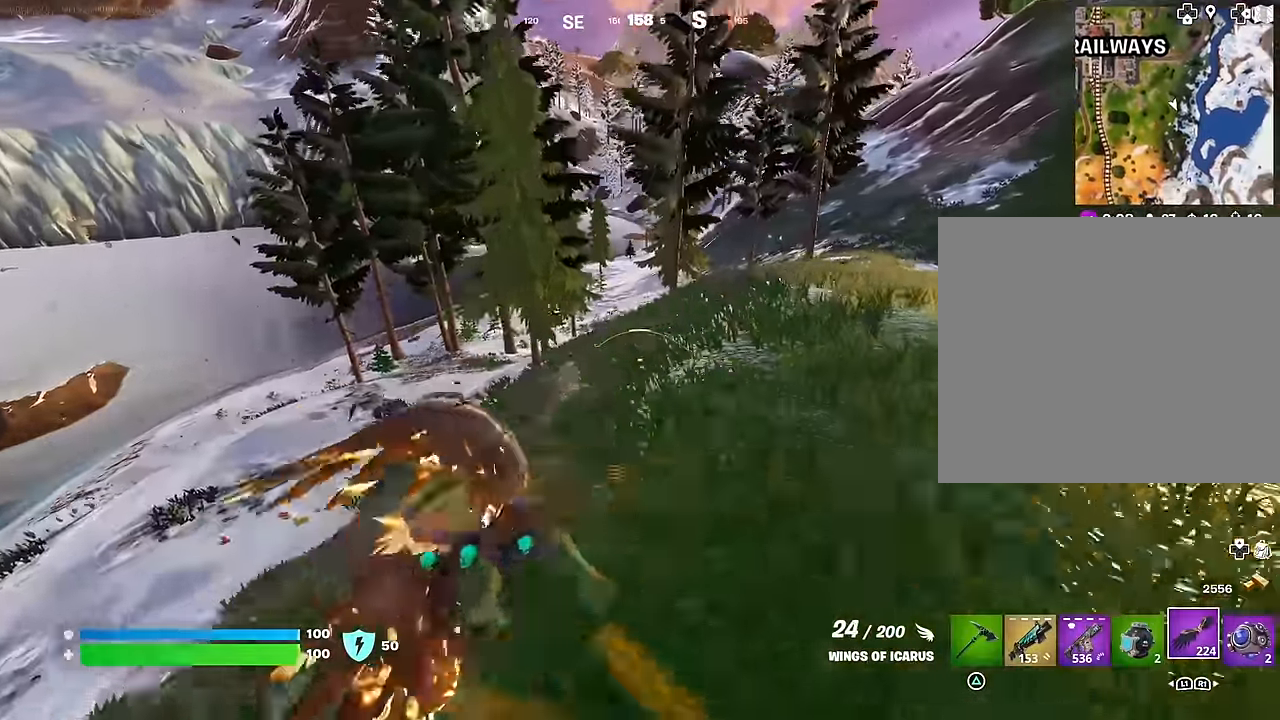
{"buttons": [], "left_stick": "up-right", "right_stick": "right", "events": [[333, "L1", "down"], [433, "L1", "up"], [450, "right_stick", "right"]]}
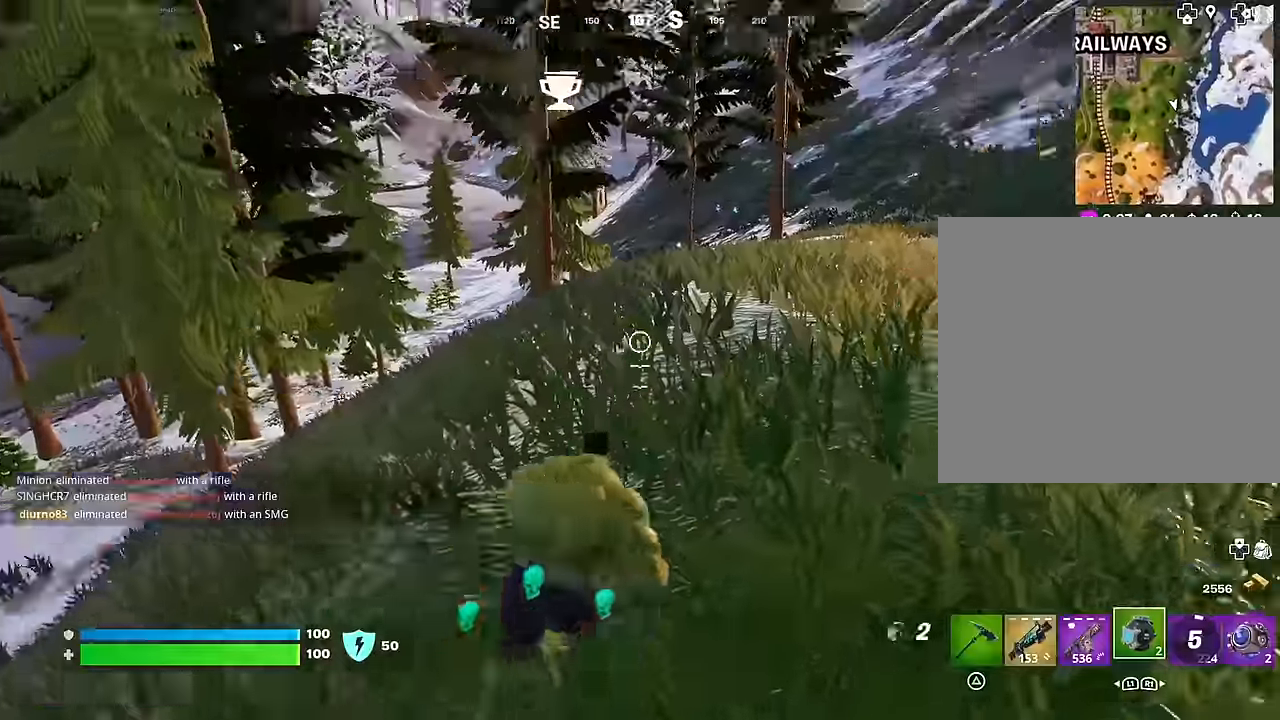
{"buttons": ["CROSS"], "left_stick": "up", "right_stick": "center", "events": [[17, "L3", "down"], [33, "left_stick", "up"], [50, "right_stick", "center"], [167, "L3", "up"], [183, "CROSS", "down"], [250, "CROSS", "up"], [333, "right_stick", "up"], [417, "CROSS", "down"], [417, "right_stick", "center"]]}